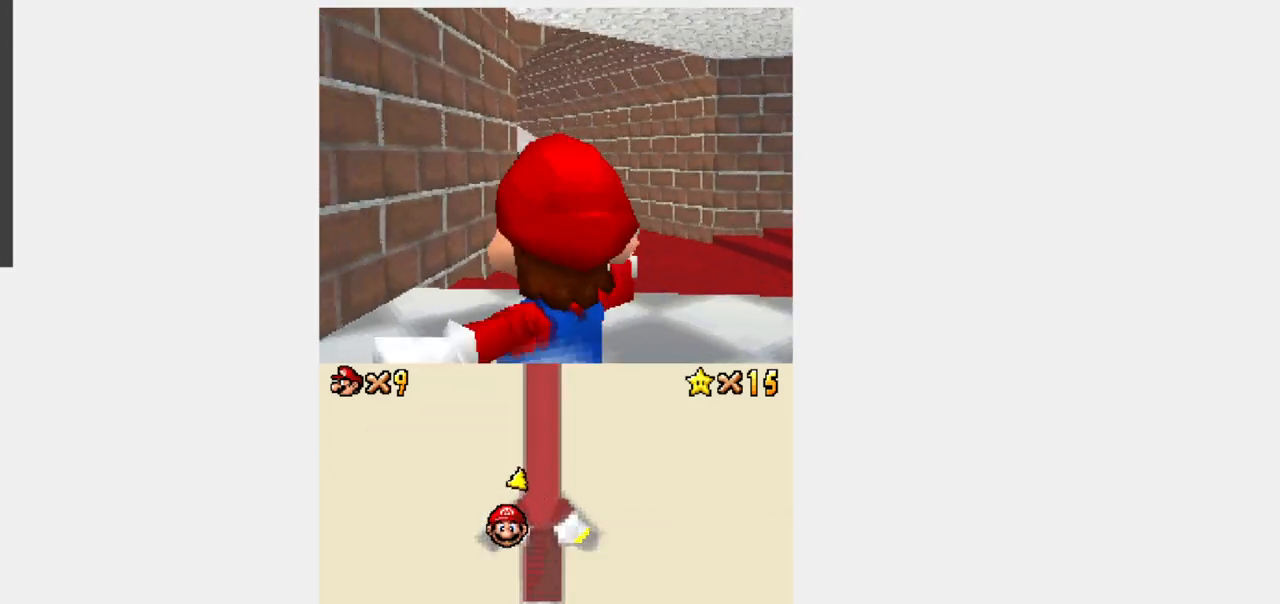
Gameplay with a controller (Nintendo layout); each line is a JSON object with the inputs held at the frame after it (dt_ms = milliseconds from this image to that frame). "events" lists button and stick changes between this image and that frame as [ms after this image, input, new state], when the widget could be followed in between. Not read: L3 R3.
{"dt_ms": 500, "buttons": ["Y", "L1", "R1", "DPAD_UP"]}
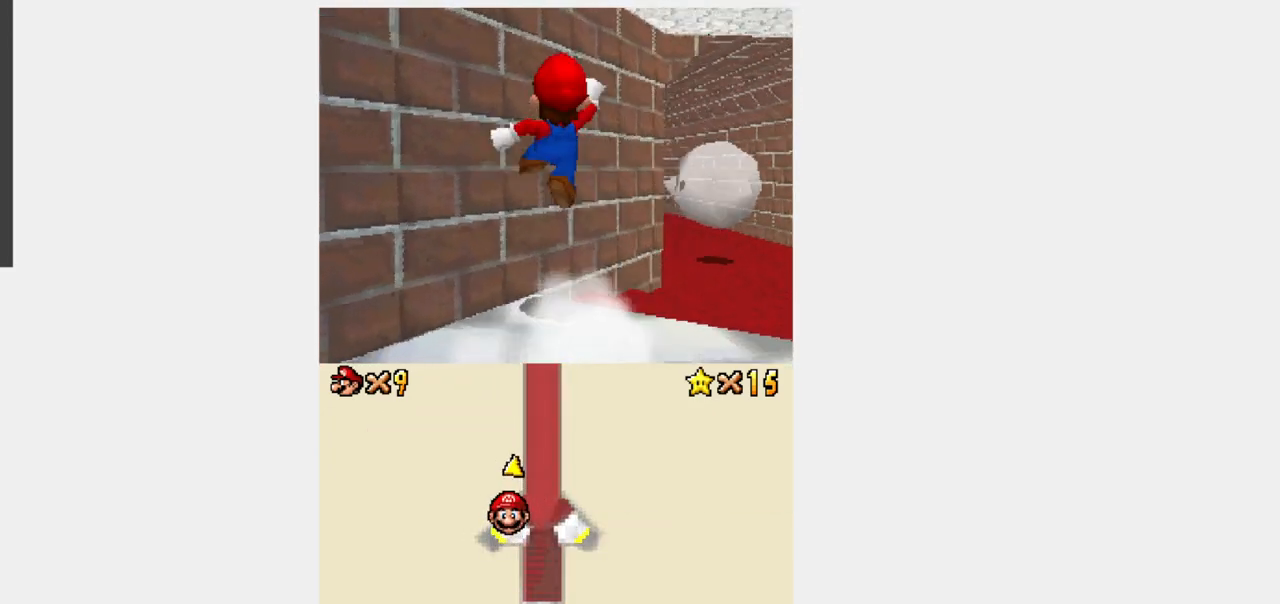
{"dt_ms": 500, "buttons": ["Y", "L1", "R1", "DPAD_UP"], "events": []}
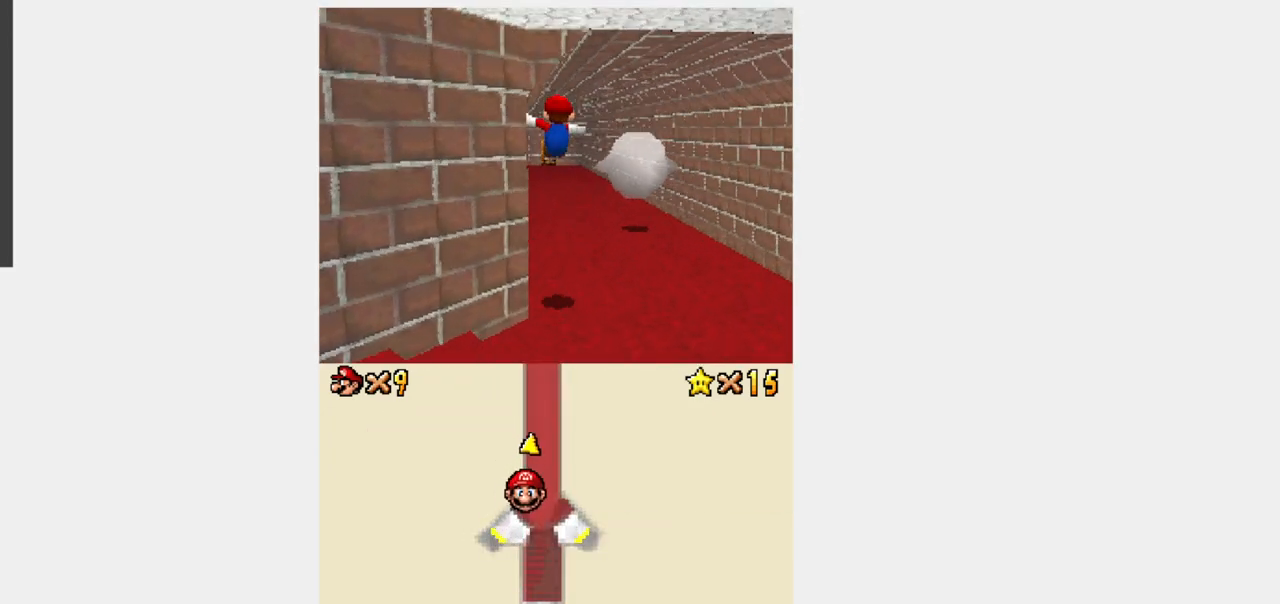
{"dt_ms": 500, "buttons": ["B", "Y", "L1", "R1", "DPAD_UP"]}
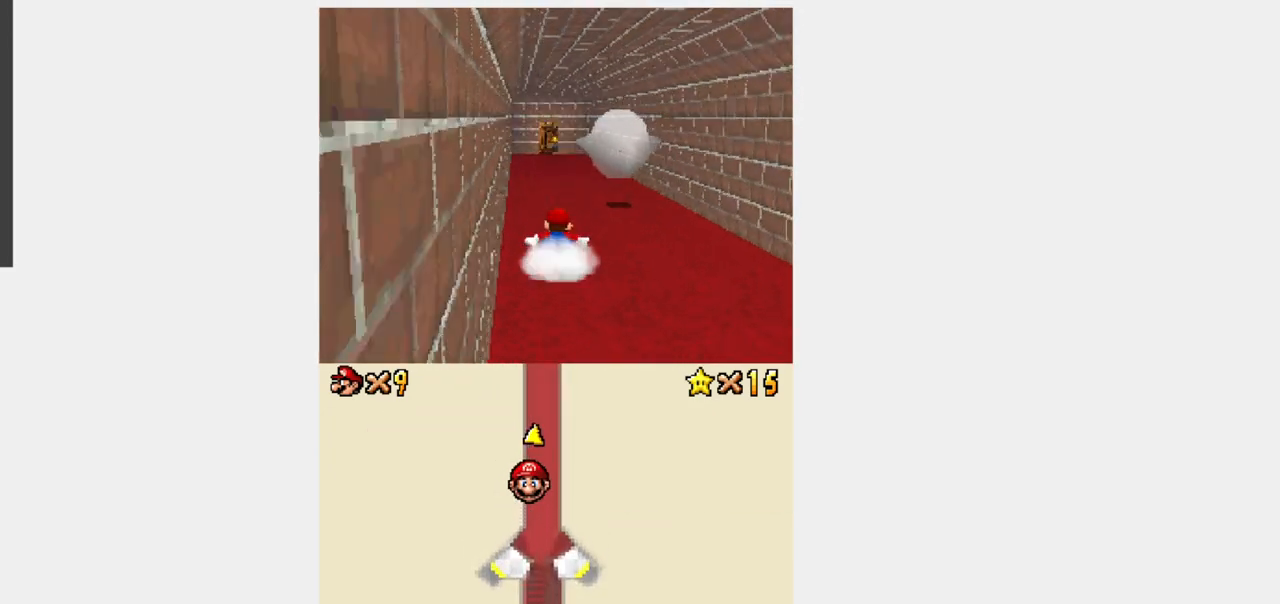
{"dt_ms": 500, "buttons": ["B", "Y", "DPAD_UP"], "events": [[383, "L1", "up"], [417, "DPAD_LEFT", "down"], [433, "R1", "up"], [467, "DPAD_LEFT", "up"]]}
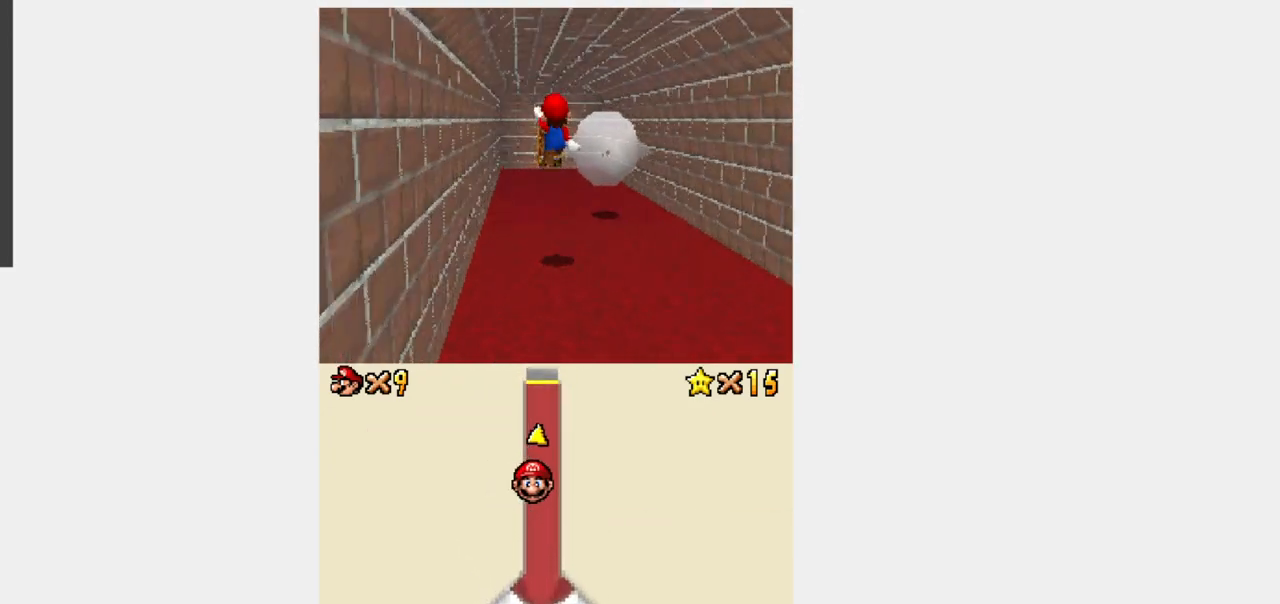
{"dt_ms": 500, "buttons": ["B", "Y", "DPAD_UP"]}
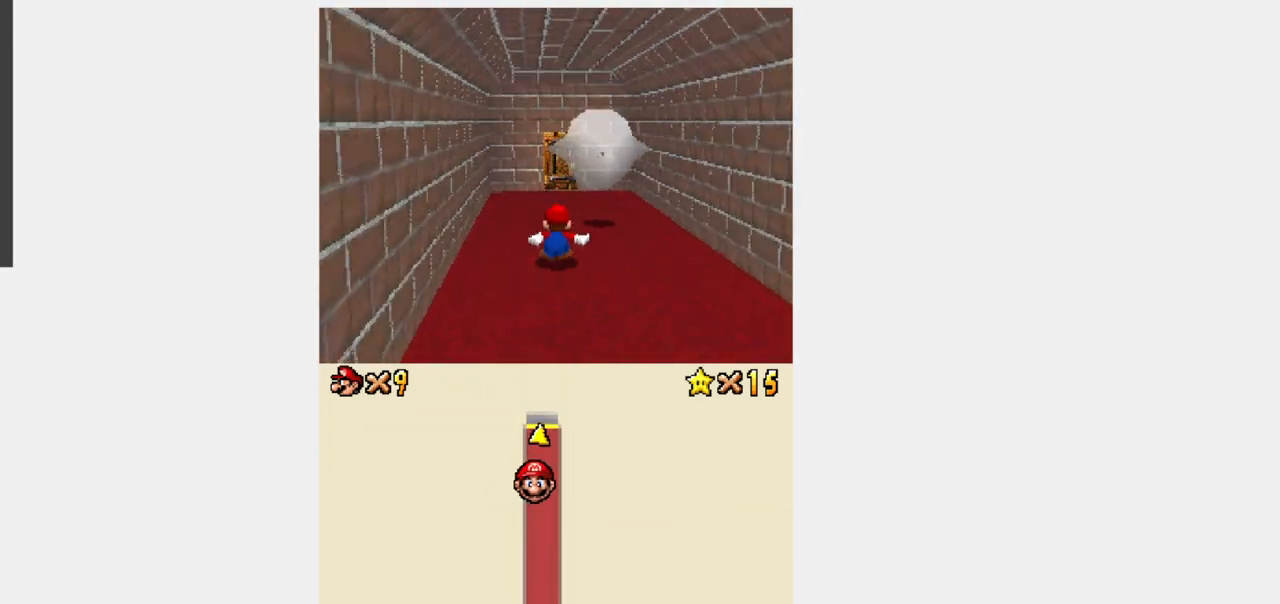
{"dt_ms": 500, "buttons": ["Y", "DPAD_UP"], "events": [[50, "A", "down"], [333, "A", "up"], [333, "B", "up"]]}
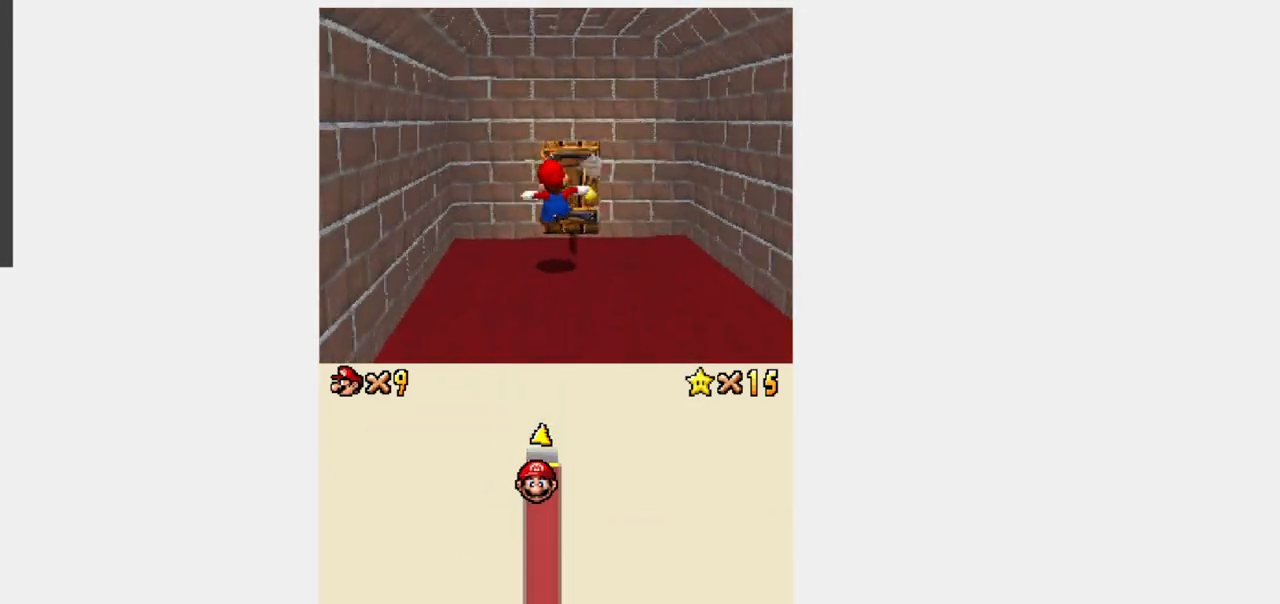
{"dt_ms": 500, "buttons": ["Y", "DPAD_UP"], "events": []}
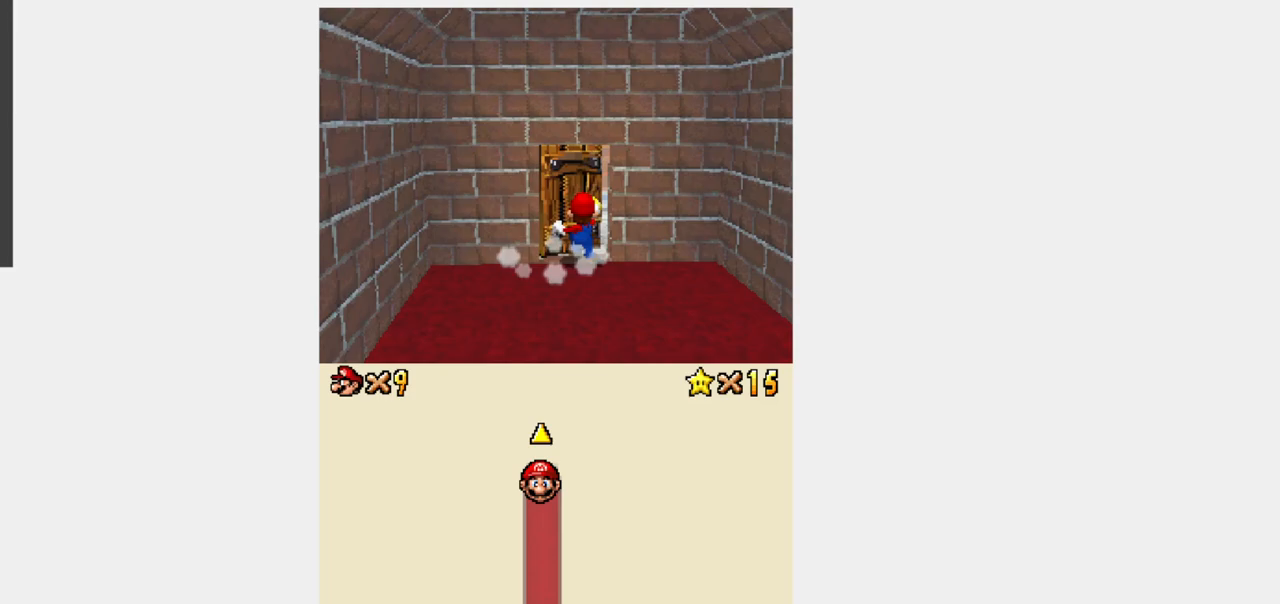
{"dt_ms": 500, "buttons": [], "events": [[50, "Y", "up"], [67, "DPAD_UP", "up"]]}
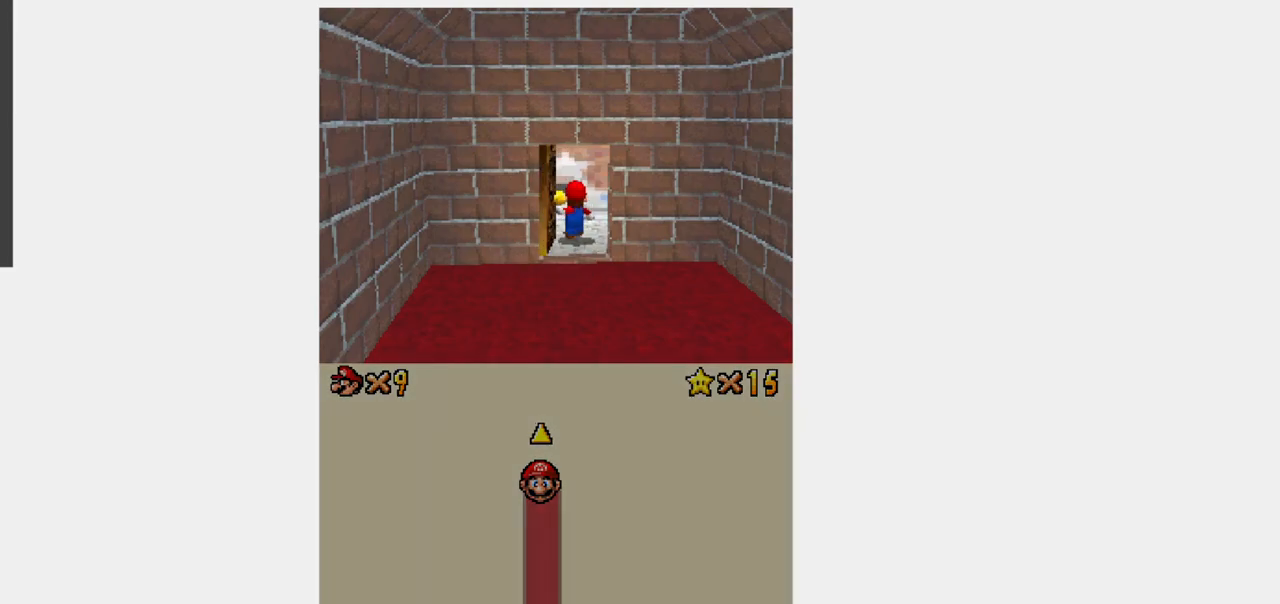
{"dt_ms": 500, "buttons": [], "events": []}
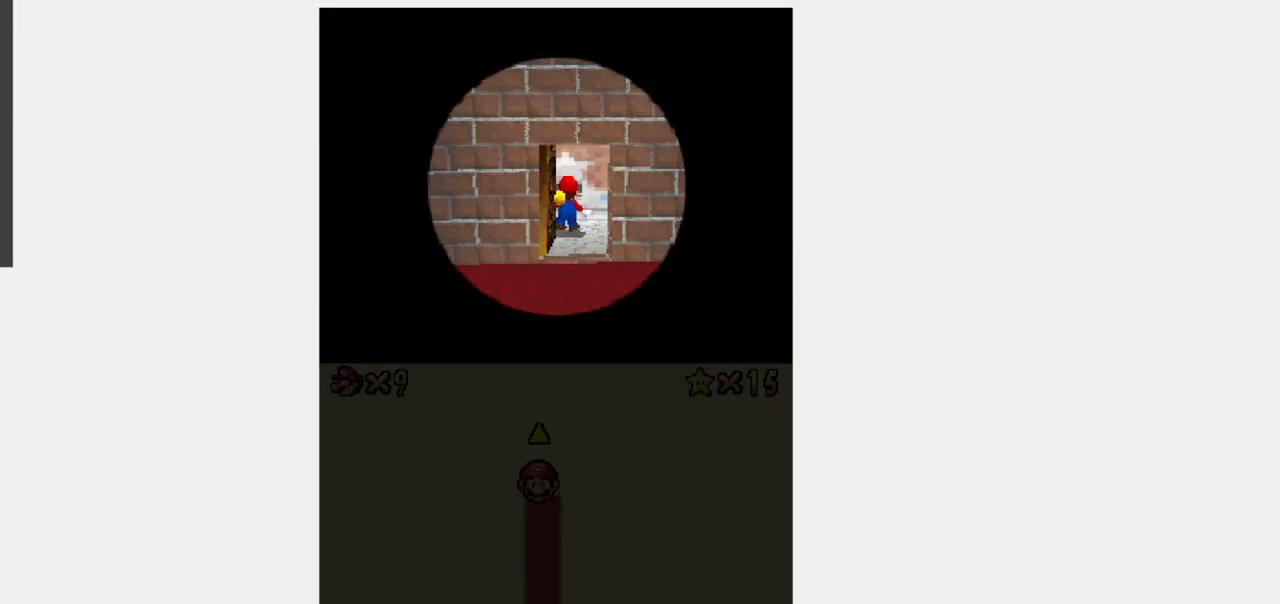
{"dt_ms": 500, "buttons": [], "events": []}
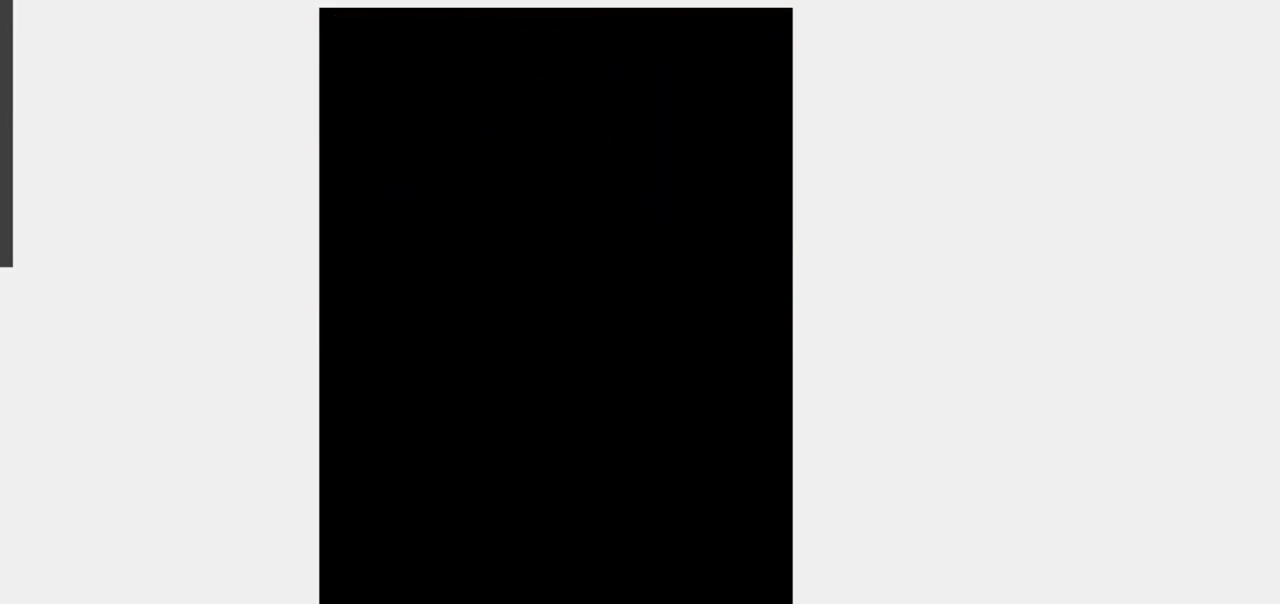
{"dt_ms": 500, "buttons": [], "events": []}
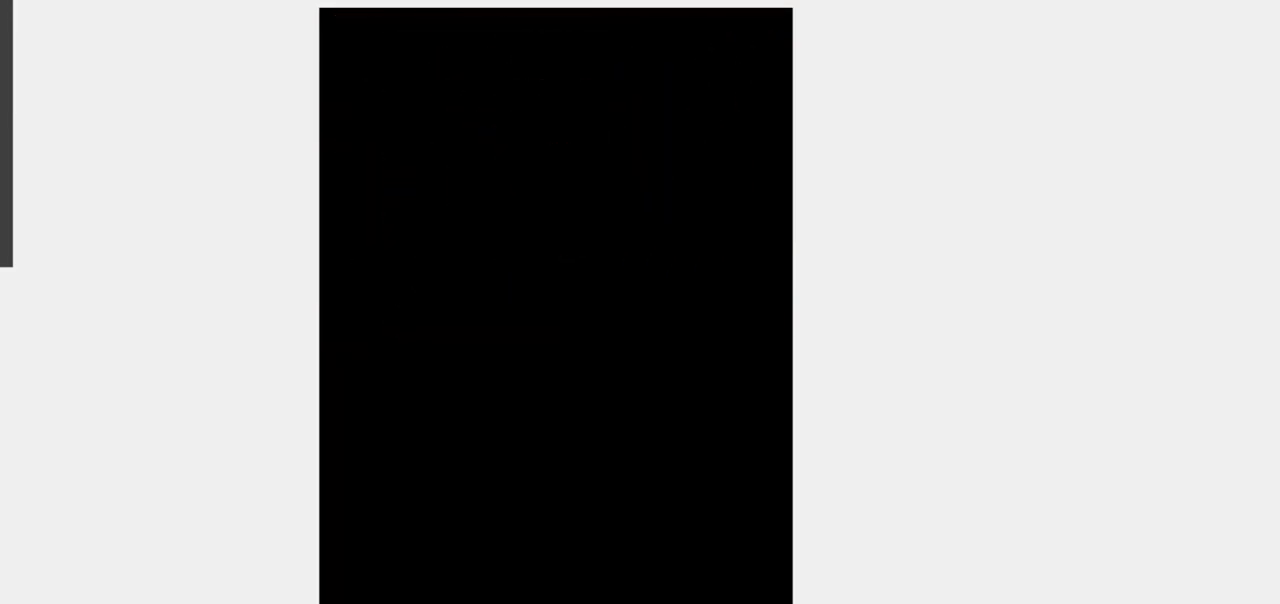
{"dt_ms": 500, "buttons": [], "events": []}
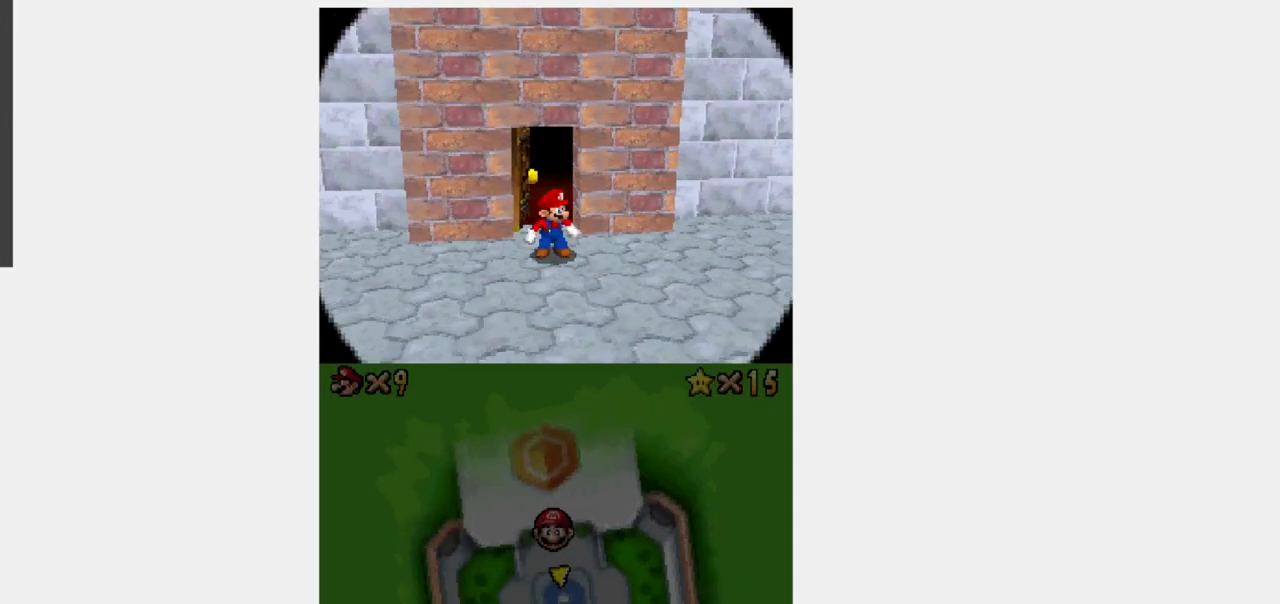
{"dt_ms": 500, "buttons": ["Y", "DPAD_RIGHT"], "events": [[133, "Y", "down"], [150, "DPAD_RIGHT", "down"]]}
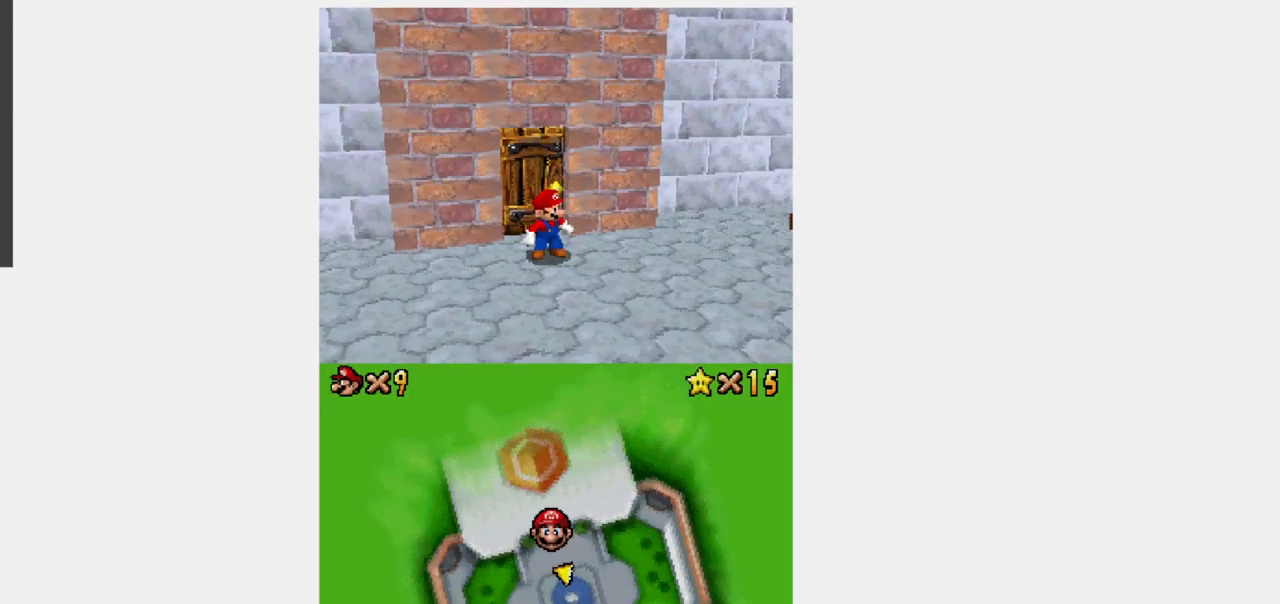
{"dt_ms": 500, "buttons": ["Y", "DPAD_RIGHT"], "events": []}
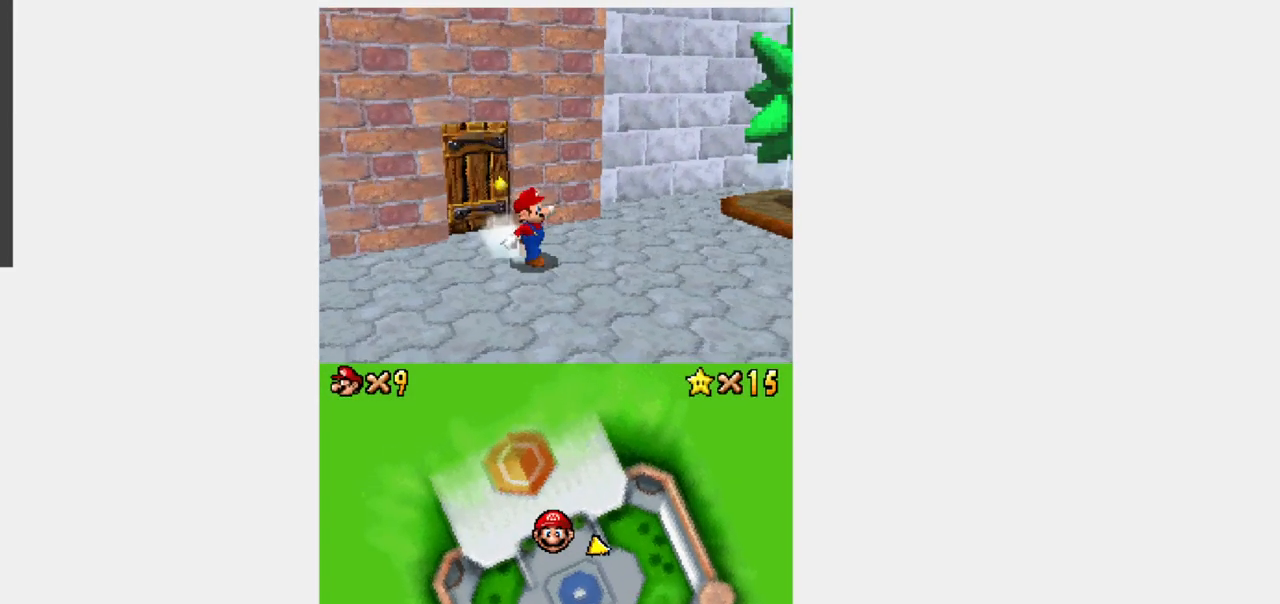
{"dt_ms": 500, "buttons": ["Y", "DPAD_UP"], "events": [[150, "L1", "down"], [267, "L1", "up"], [383, "DPAD_UP", "down"], [500, "DPAD_RIGHT", "up"]]}
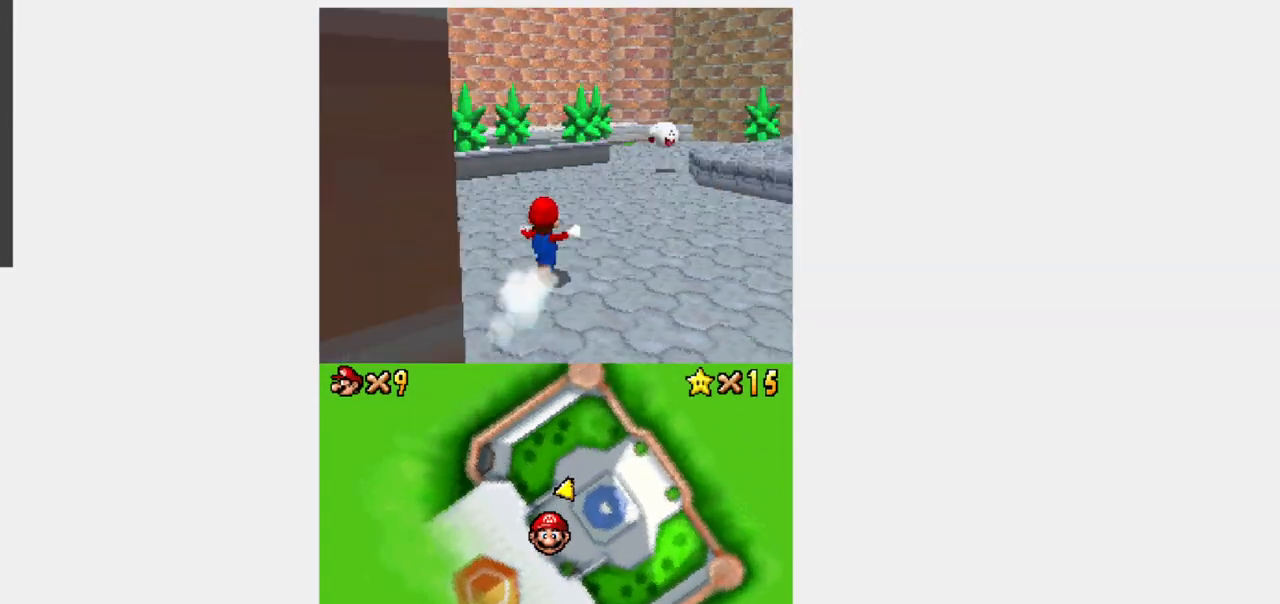
{"dt_ms": 500, "buttons": ["B", "Y", "DPAD_UP", "DPAD_RIGHT"], "events": [[117, "R1", "down"], [150, "B", "down"], [217, "DPAD_RIGHT", "down"], [300, "DPAD_RIGHT", "up"], [417, "R1", "up"], [450, "DPAD_RIGHT", "down"]]}
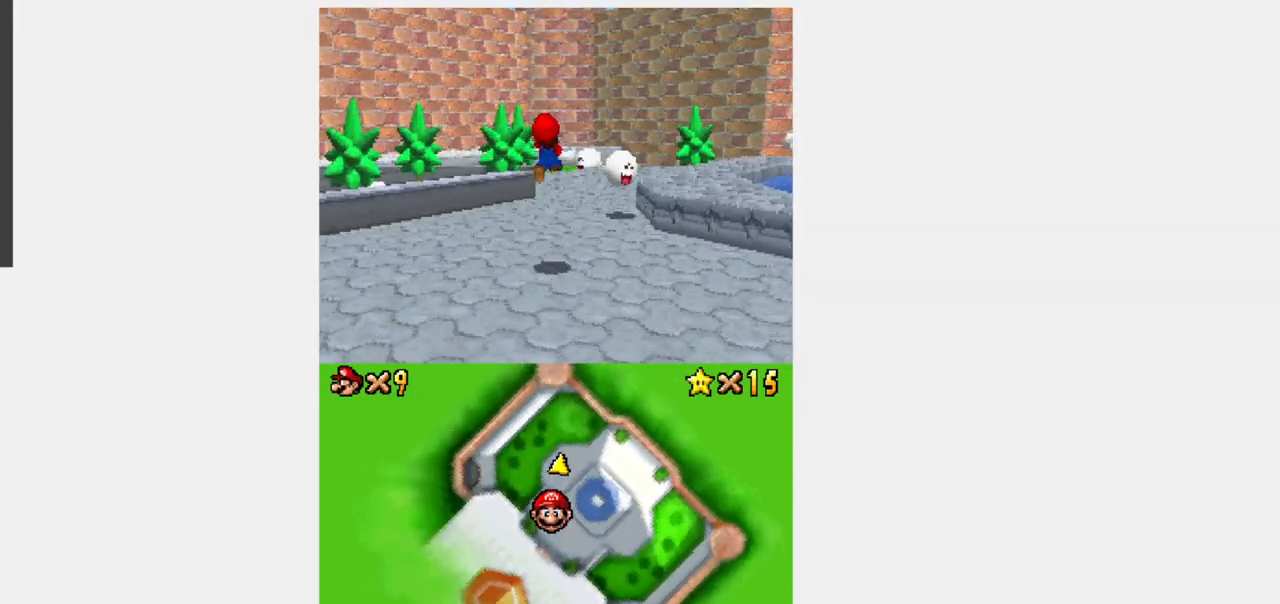
{"dt_ms": 500, "buttons": ["B", "Y", "DPAD_UP"], "events": [[17, "DPAD_RIGHT", "up"], [333, "DPAD_LEFT", "down"], [383, "DPAD_LEFT", "up"]]}
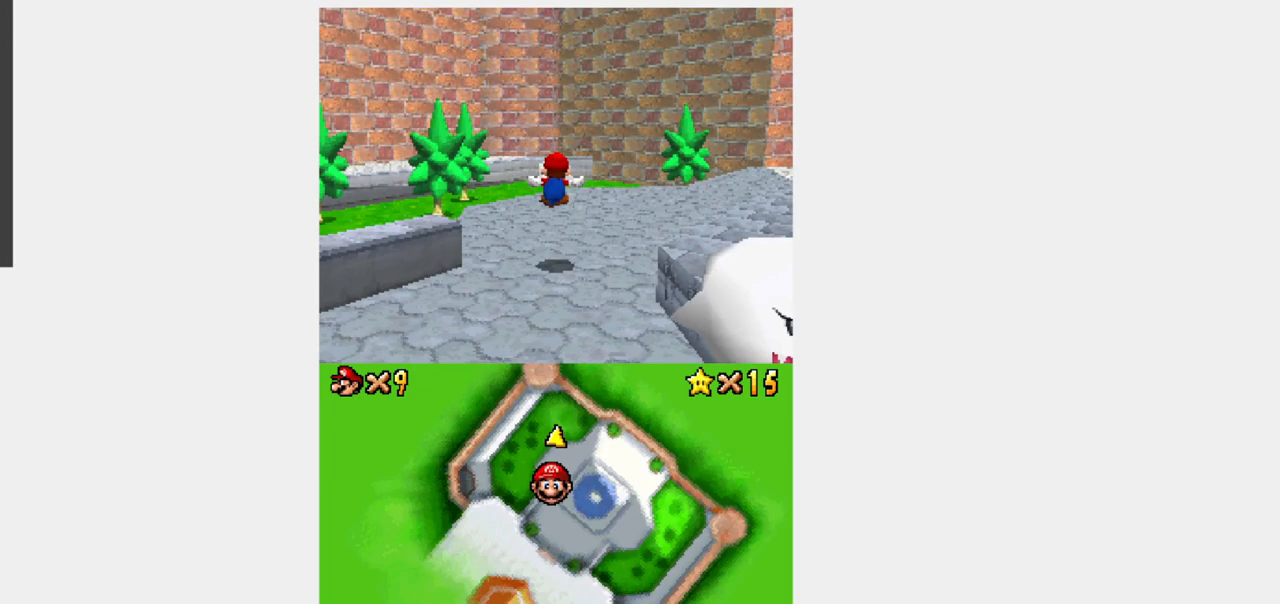
{"dt_ms": 500, "buttons": ["A", "Y", "DPAD_UP"], "events": [[183, "A", "down"], [217, "B", "up"], [333, "A", "up"], [433, "A", "down"]]}
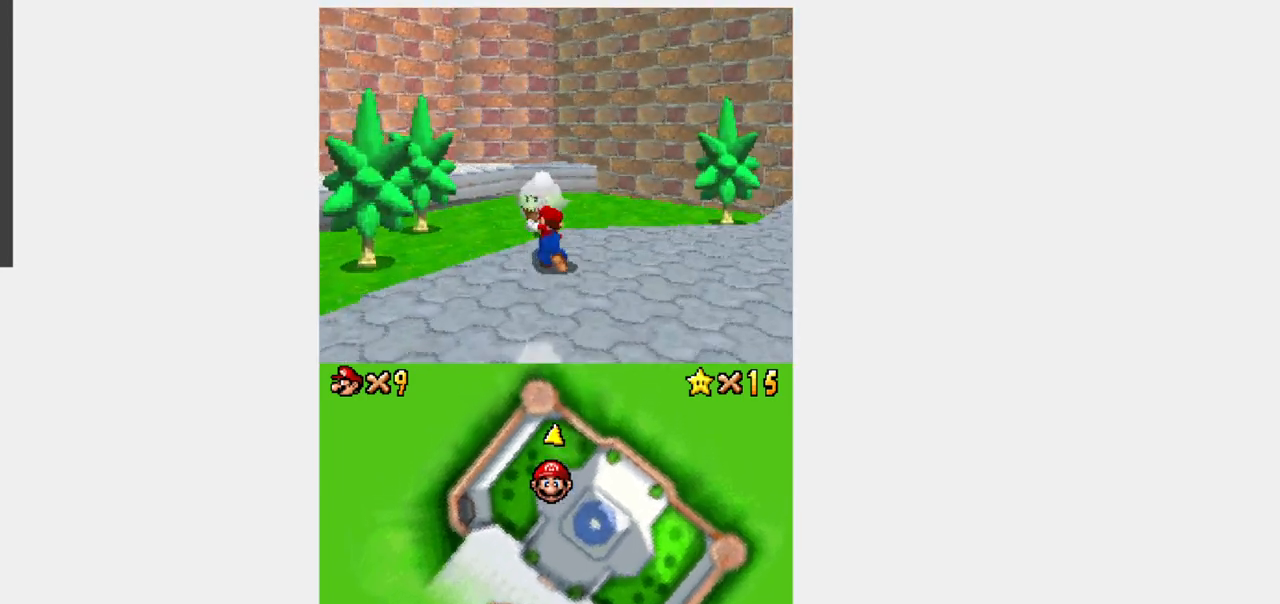
{"dt_ms": 500, "buttons": ["A", "Y", "DPAD_UP"], "events": [[200, "A", "up"], [400, "A", "down"]]}
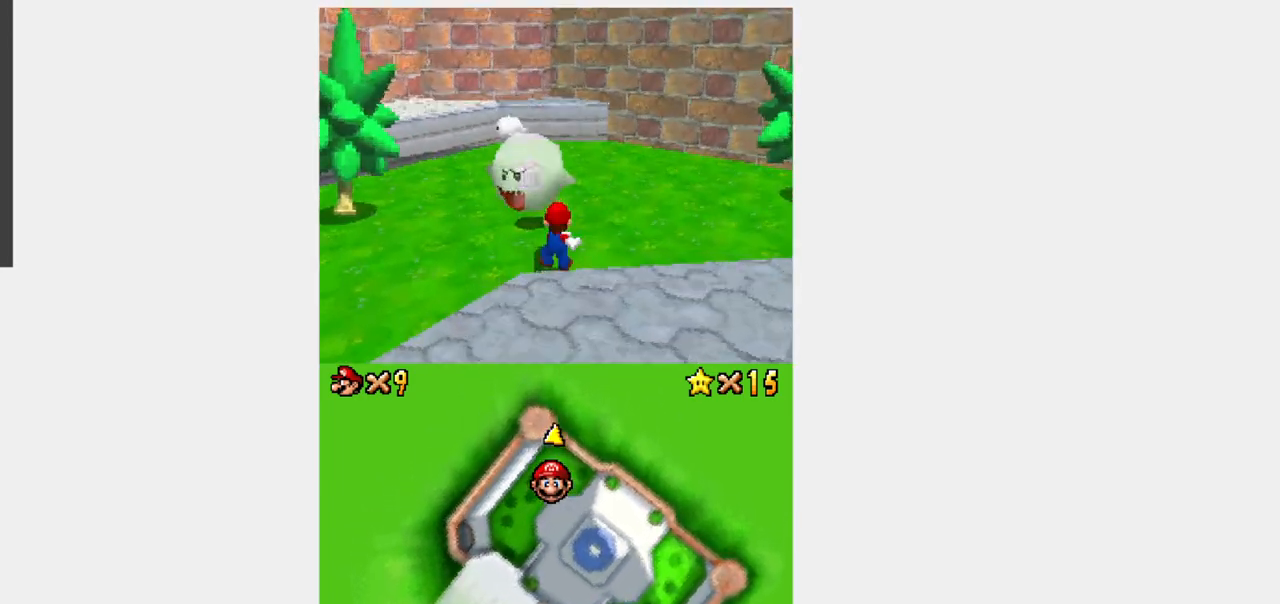
{"dt_ms": 500, "buttons": ["Y", "DPAD_UP"], "events": [[17, "DPAD_UP", "up"], [67, "Y", "up"], [233, "A", "up"], [433, "Y", "down"], [467, "DPAD_UP", "down"]]}
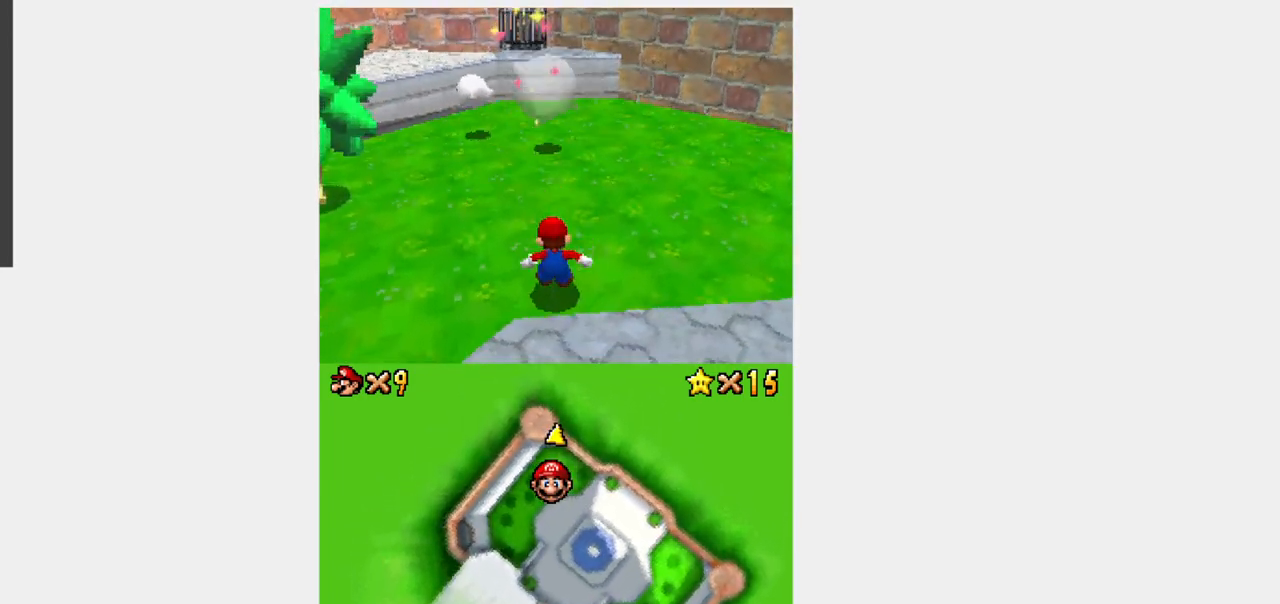
{"dt_ms": 1000, "buttons": []}
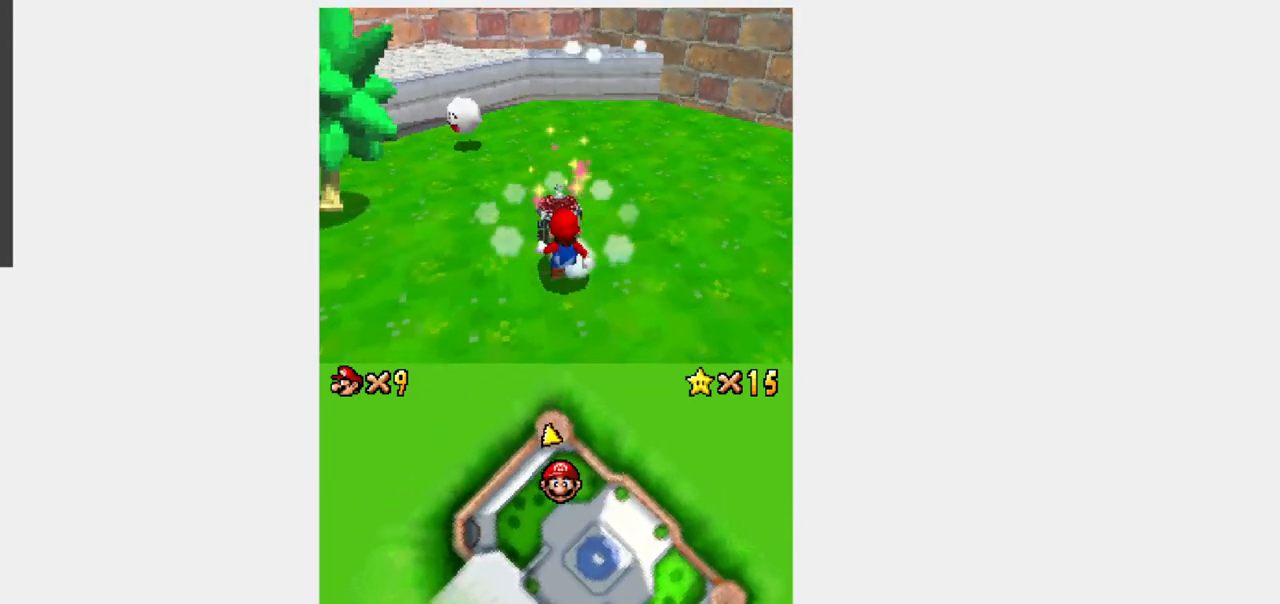
{"dt_ms": 500, "buttons": [], "events": [[200, "DPAD_UP", "down"], [350, "DPAD_UP", "up"]]}